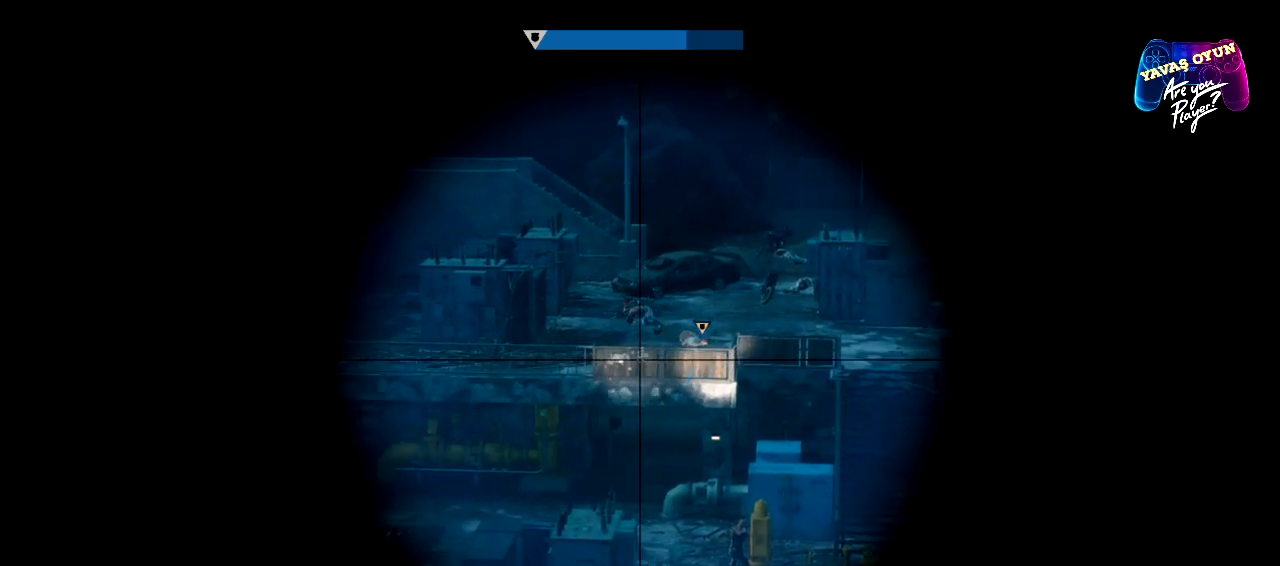
Gameplay with a controller (Xbox layout); each line is a JSON object with the inputs held at the frame after it. "events" lists button and stick changes between this image and that frame as [ms after this image, input, new state], when the widget could be followed in between.
{"buttons": ["L2"], "left_stick": "center", "right_stick": "down", "events": [[217, "right_stick", "down-left"], [333, "right_stick", "center"], [450, "right_stick", "down"]]}
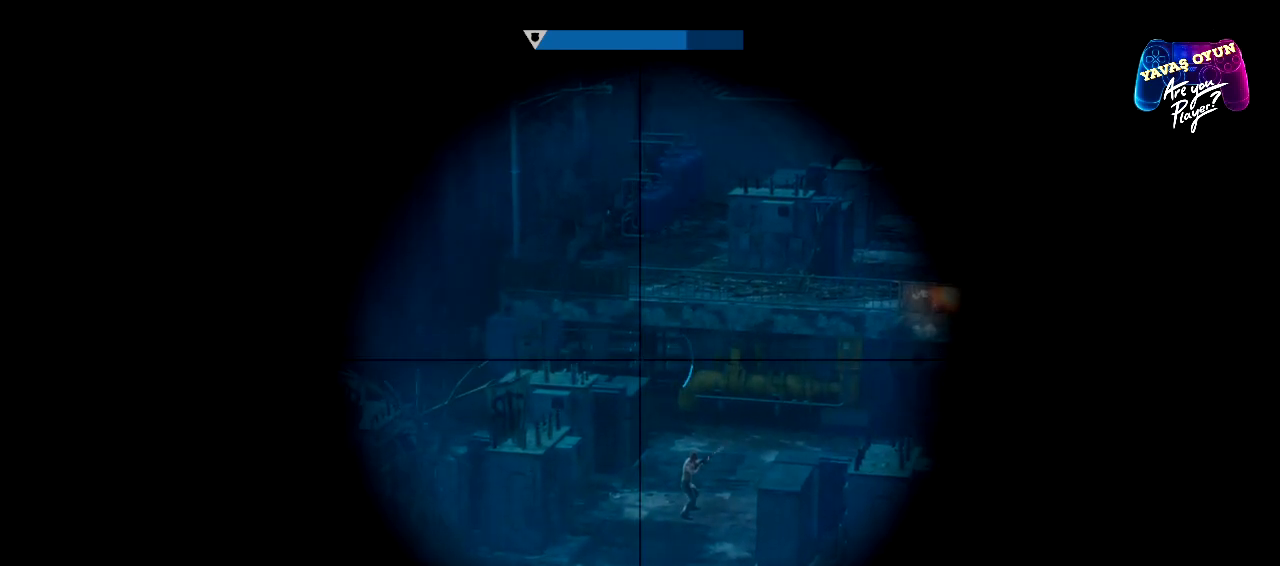
{"buttons": ["L2"], "left_stick": "center", "right_stick": "down-right", "events": [[283, "right_stick", "center"], [450, "right_stick", "down-right"]]}
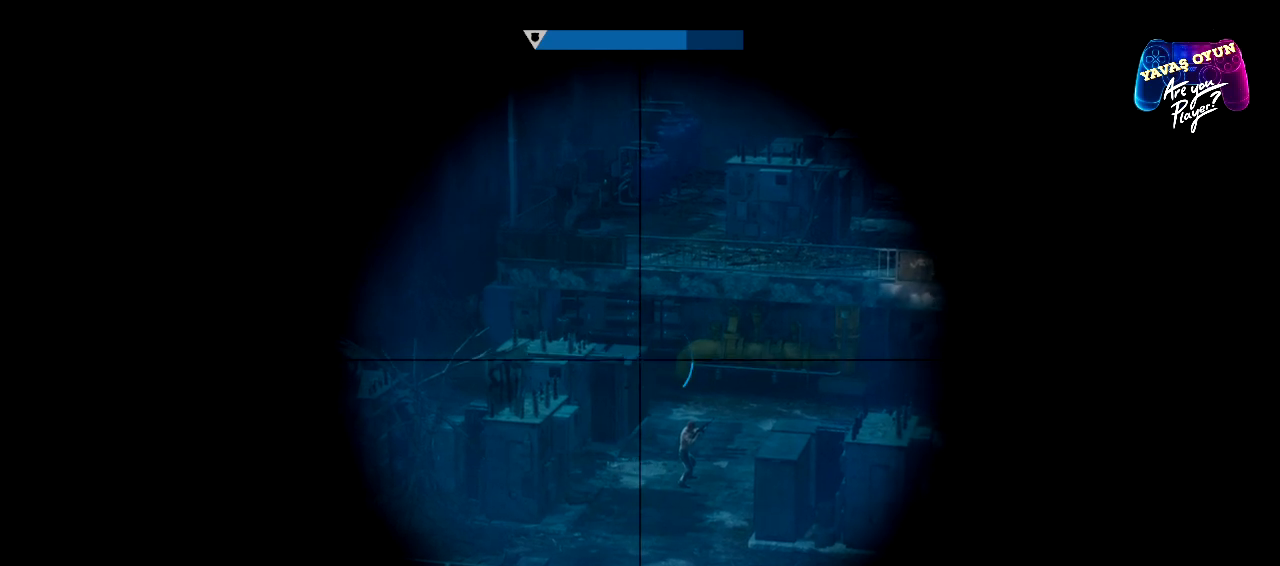
{"buttons": ["L2"], "left_stick": "center", "right_stick": "center", "events": [[150, "right_stick", "center"]]}
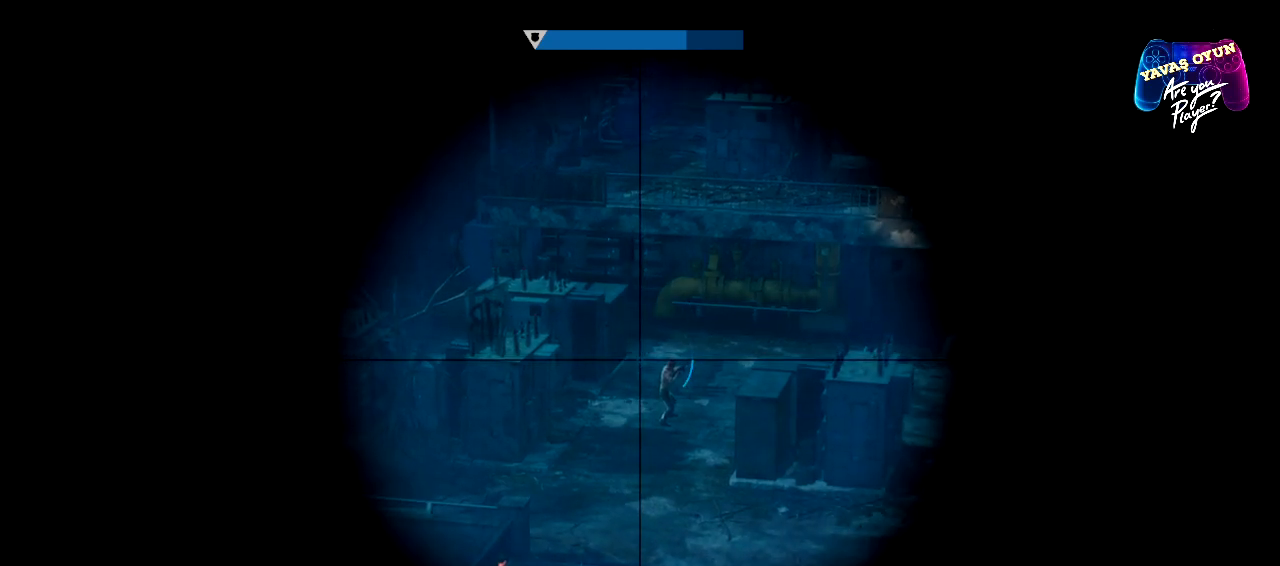
{"buttons": ["L2"], "left_stick": "center", "right_stick": "center", "events": [[17, "right_stick", "down-right"], [167, "right_stick", "center"]]}
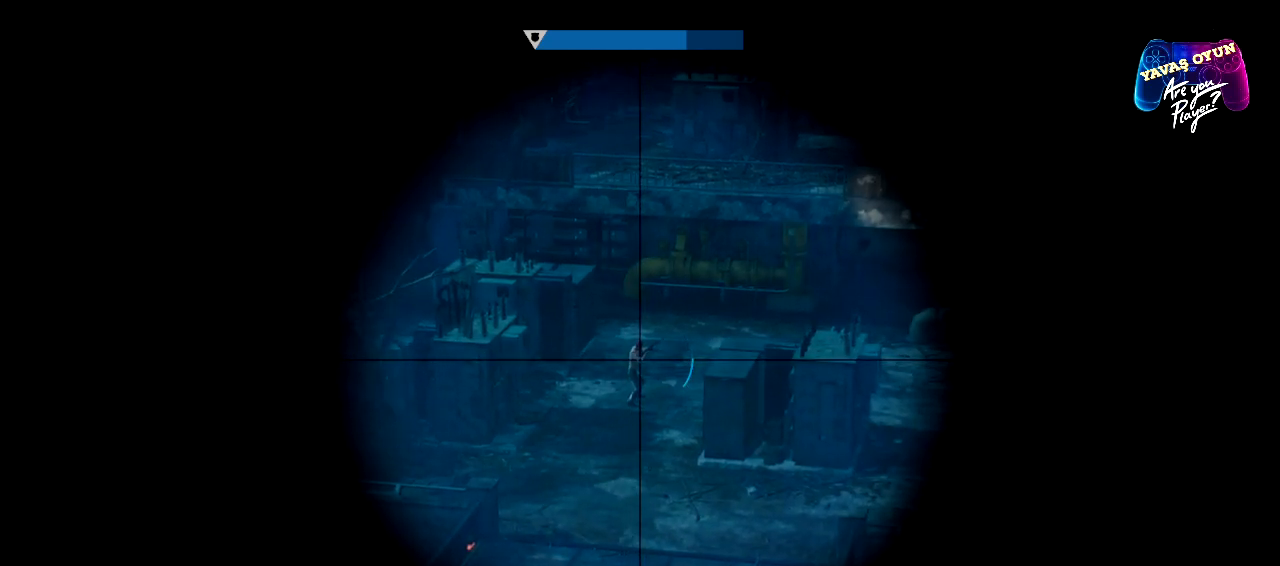
{"buttons": ["L2"], "left_stick": "center", "right_stick": "center", "events": [[17, "R3", "down"], [100, "R3", "up"]]}
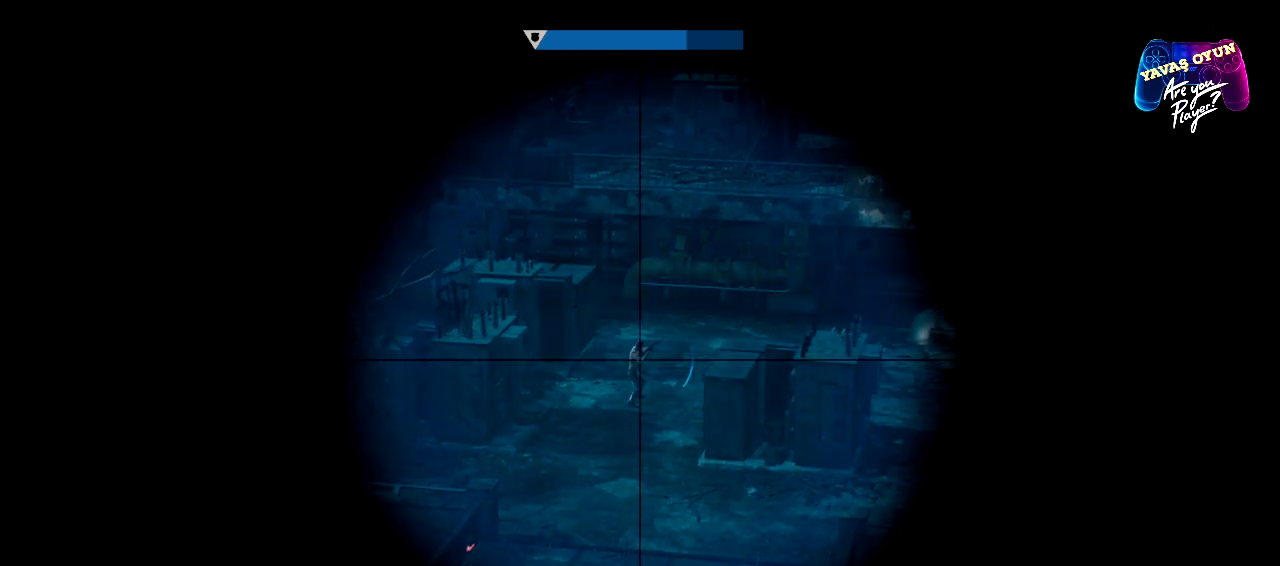
{"buttons": ["L2"], "left_stick": "center", "right_stick": "center", "events": [[283, "right_stick", "up"], [383, "right_stick", "center"]]}
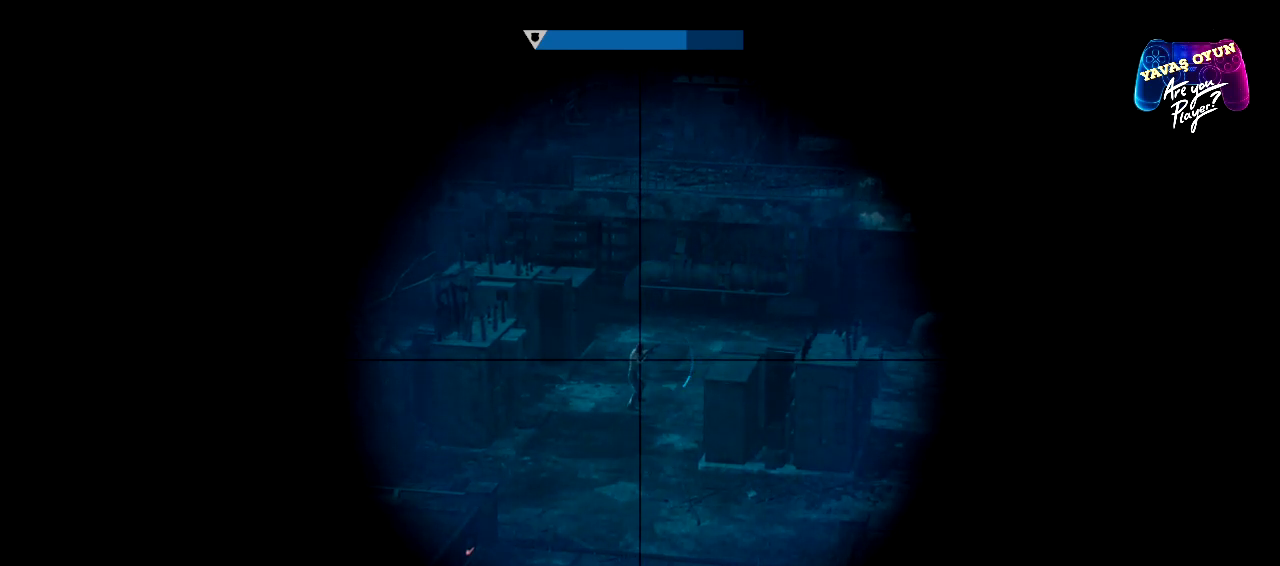
{"buttons": ["L2"], "left_stick": "center", "right_stick": "center", "events": [[233, "R2", "down"], [383, "R2", "up"]]}
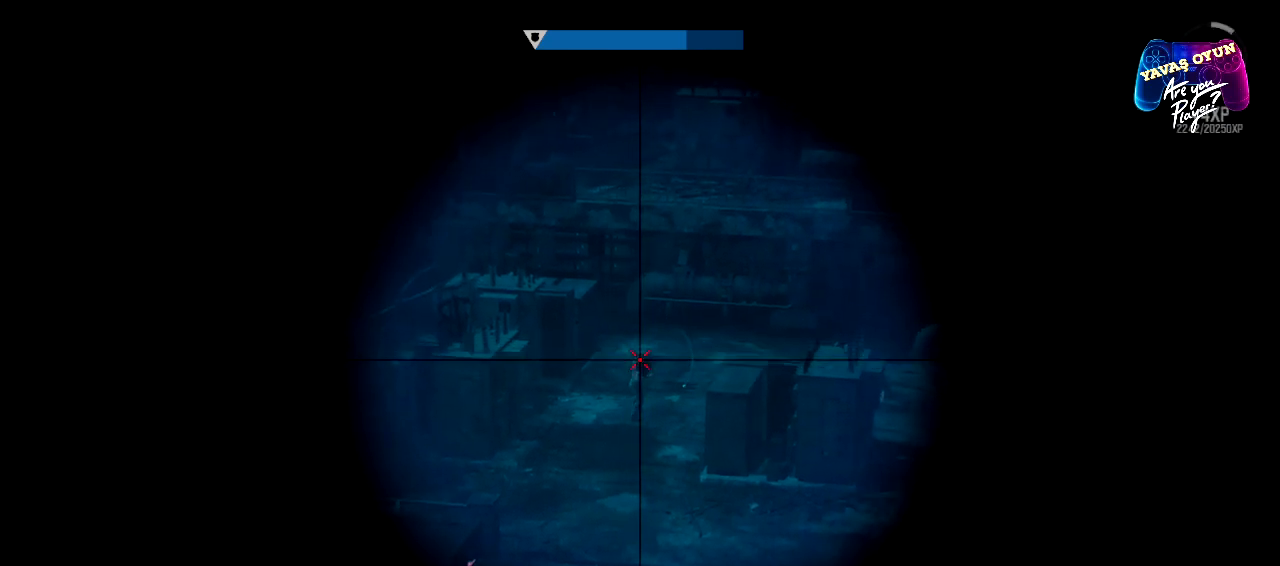
{"buttons": ["L2"], "left_stick": "center", "right_stick": "right", "events": [[433, "right_stick", "right"]]}
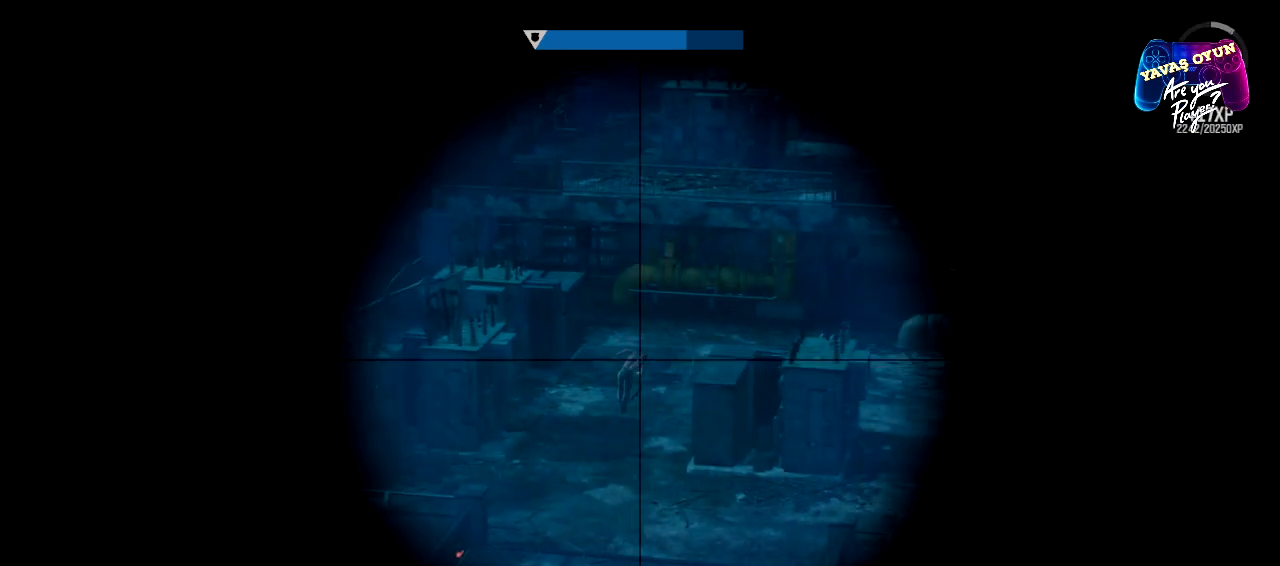
{"buttons": ["L2"], "left_stick": "center", "right_stick": "center", "events": [[400, "right_stick", "center"]]}
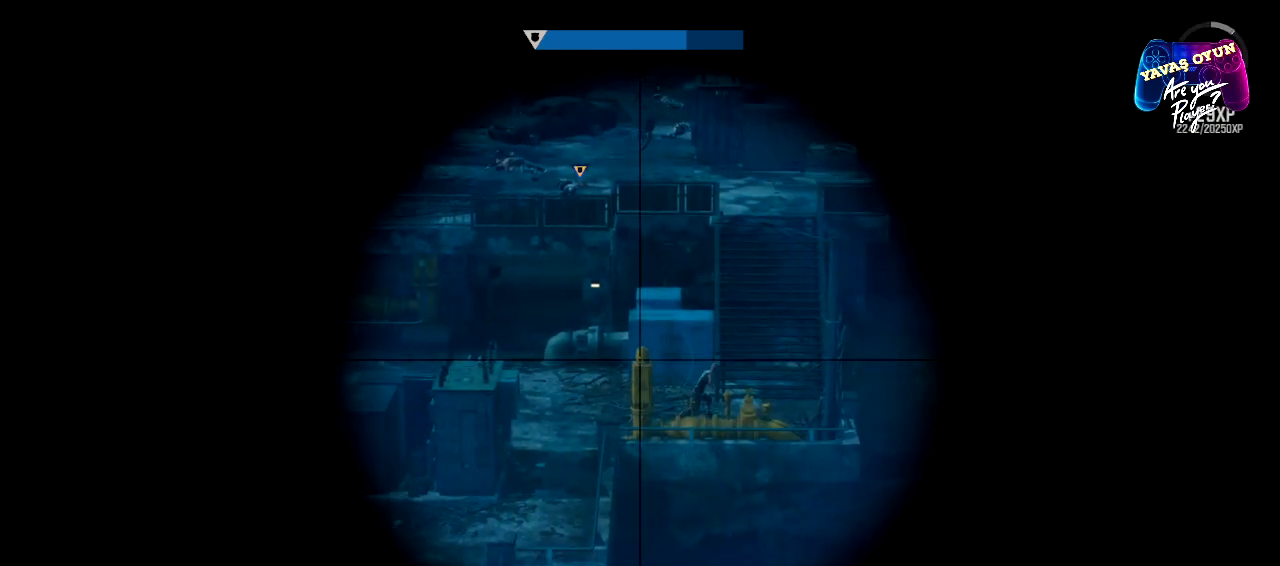
{"buttons": ["L2"], "left_stick": "center", "right_stick": "right", "events": [[450, "right_stick", "right"]]}
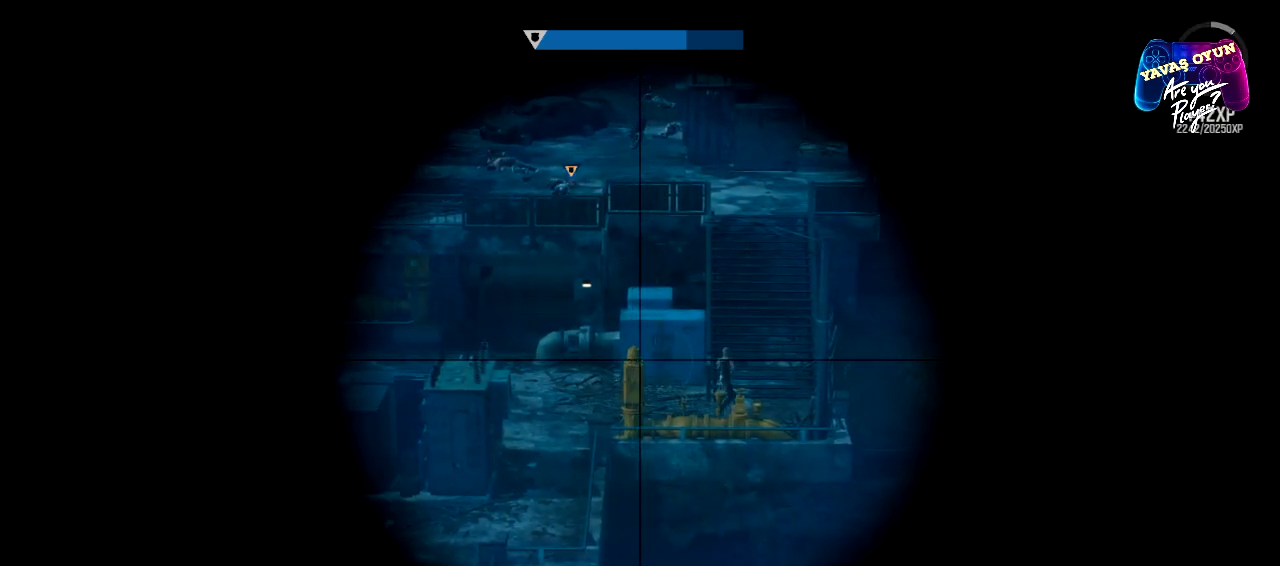
{"buttons": ["L2"], "left_stick": "center", "right_stick": "center", "events": [[200, "right_stick", "center"]]}
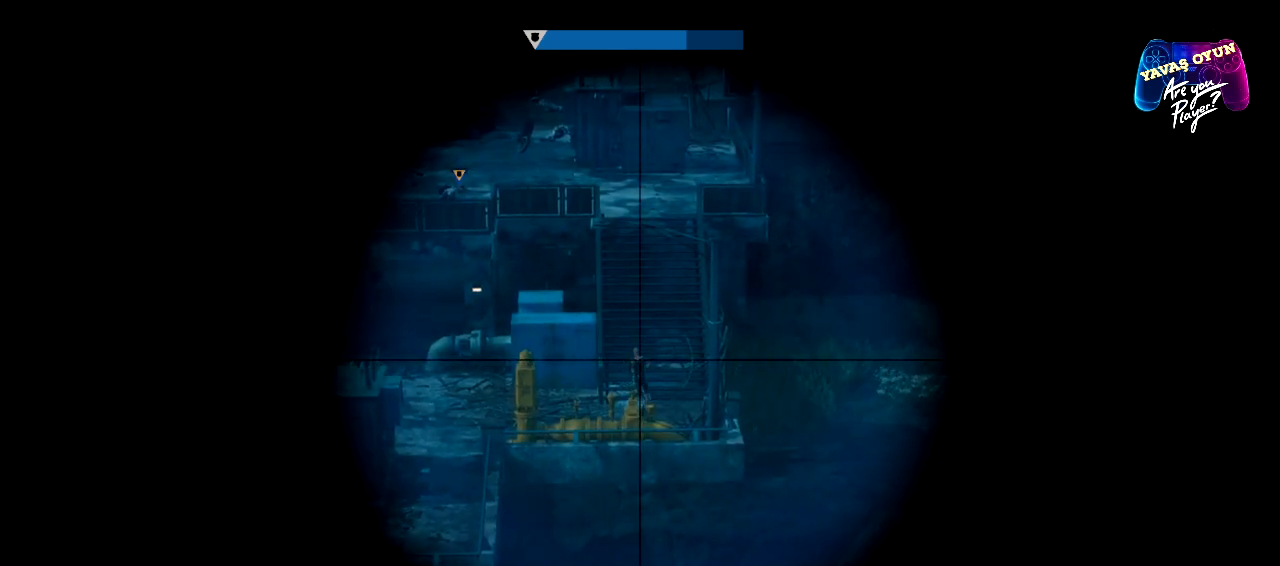
{"buttons": ["L2"], "left_stick": "center", "right_stick": "center", "events": [[117, "R3", "down"], [233, "R3", "up"]]}
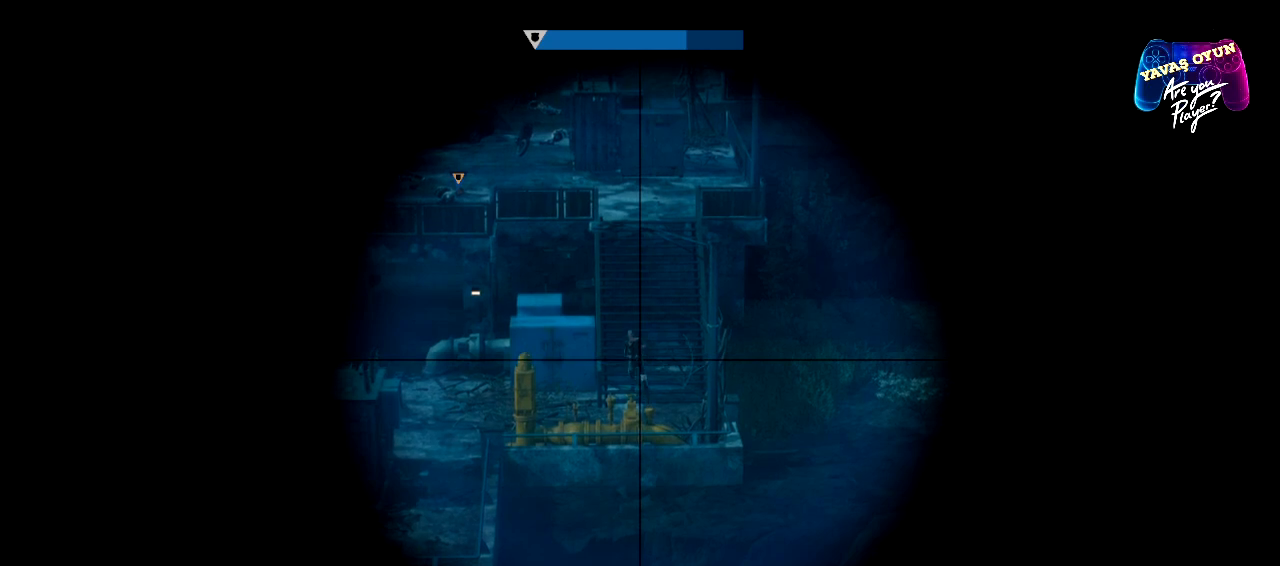
{"buttons": ["L2"], "left_stick": "center", "right_stick": "center", "events": [[117, "R2", "down"], [250, "R2", "up"]]}
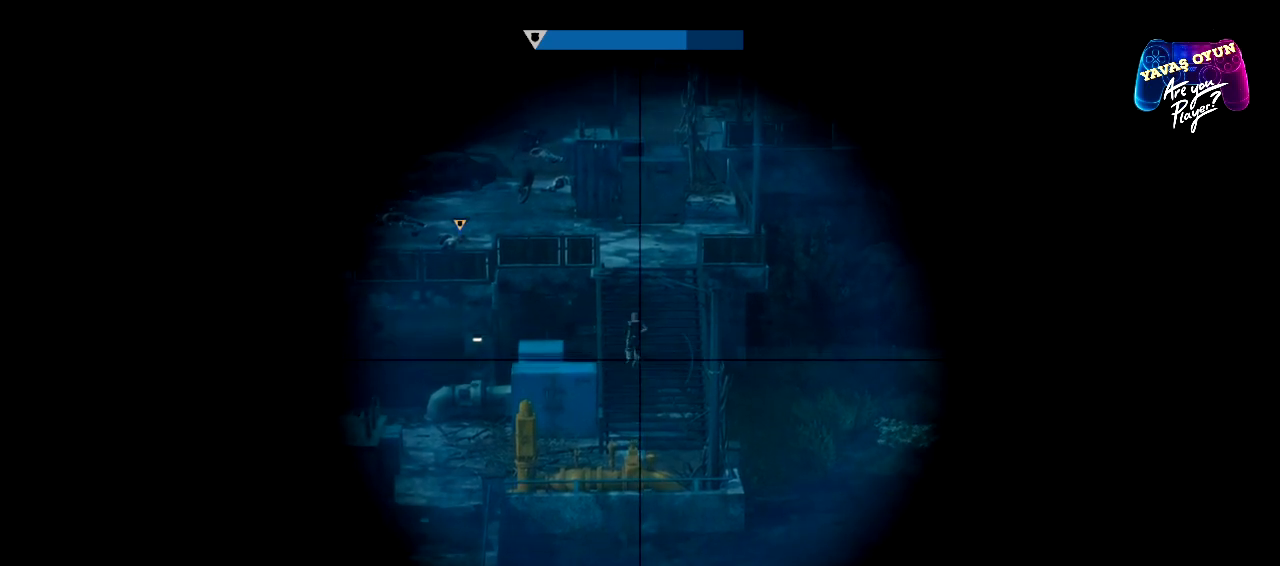
{"buttons": ["L2"], "left_stick": "center", "right_stick": "up", "events": [[317, "right_stick", "up"]]}
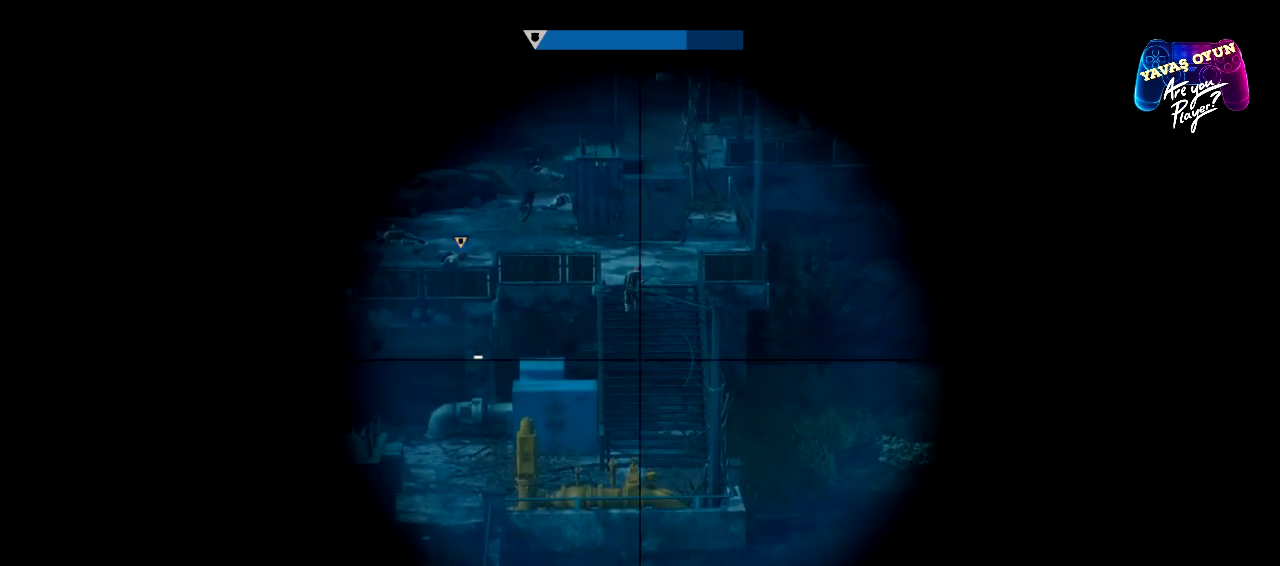
{"buttons": ["L2"], "left_stick": "center", "right_stick": "up", "events": [[50, "right_stick", "center"], [383, "right_stick", "up"]]}
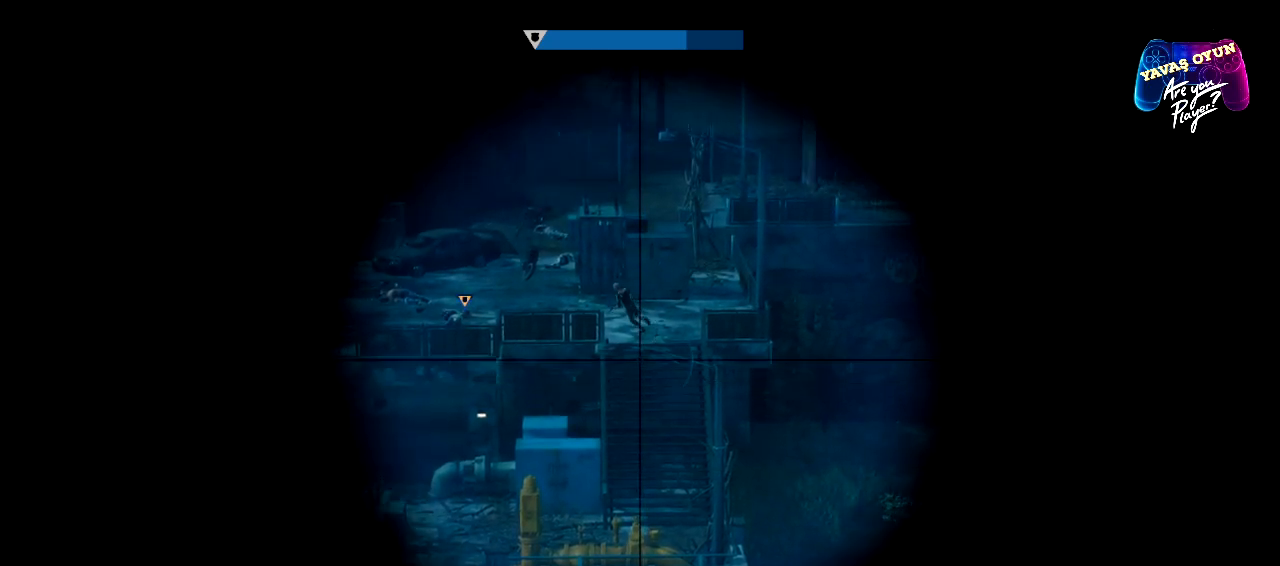
{"buttons": ["L2"], "left_stick": "center", "right_stick": "up-left", "events": [[83, "right_stick", "center"], [350, "right_stick", "up-left"]]}
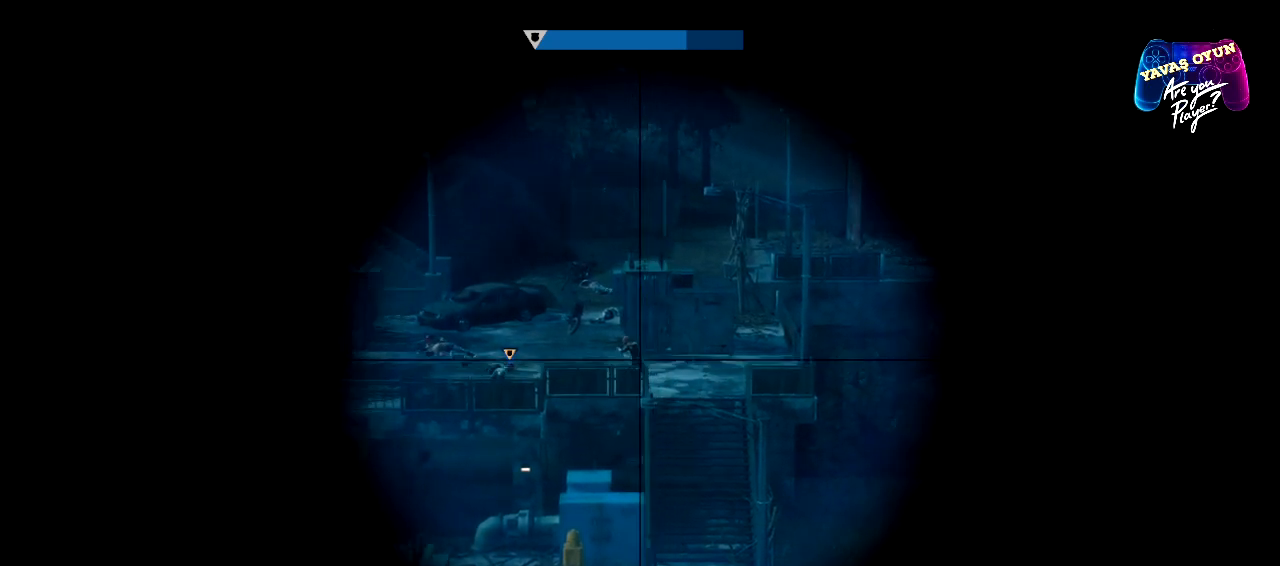
{"buttons": ["L2"], "left_stick": "center", "right_stick": "right", "events": [[133, "right_stick", "center"], [450, "right_stick", "right"]]}
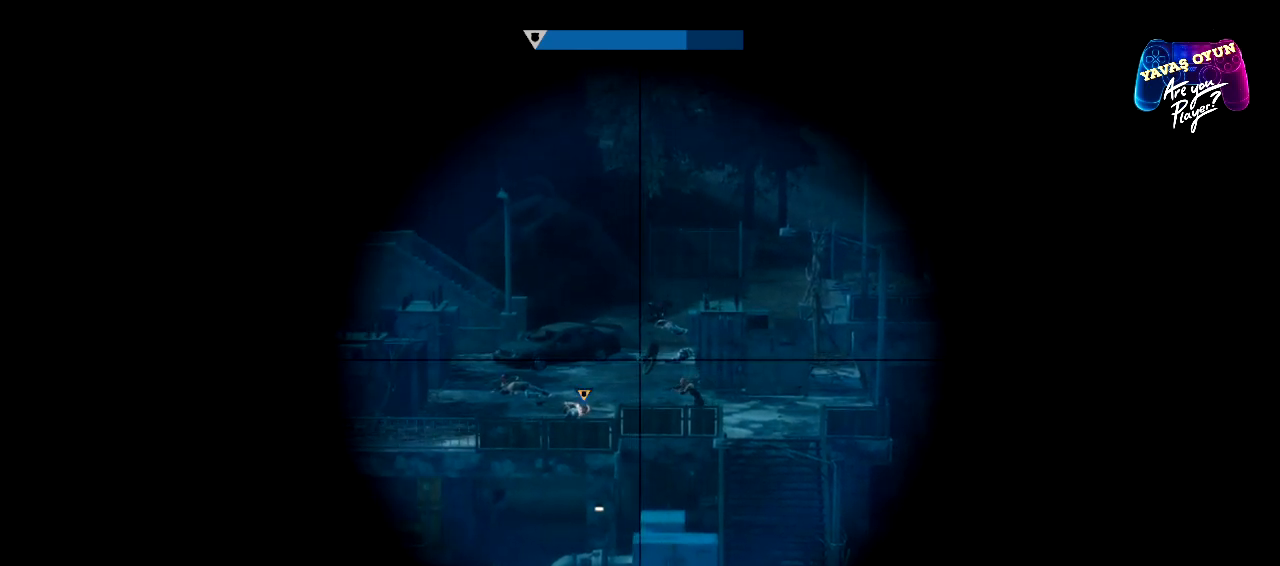
{"buttons": ["L2"], "left_stick": "center", "right_stick": "down", "events": [[100, "right_stick", "center"], [433, "right_stick", "down"]]}
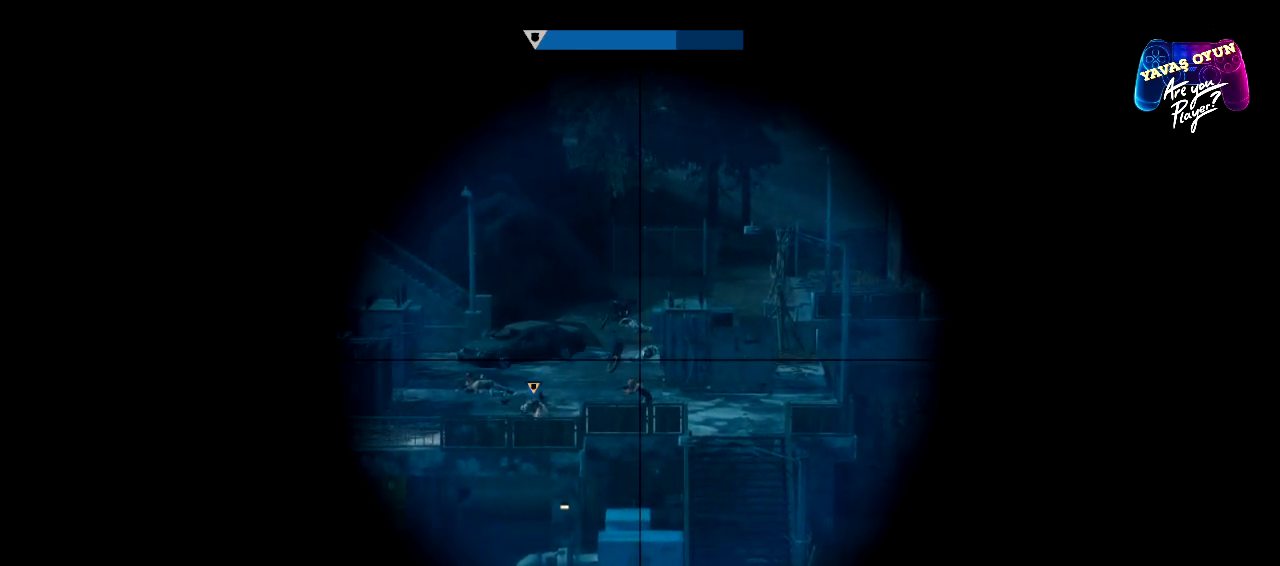
{"buttons": ["L2"], "left_stick": "center", "right_stick": "center", "events": [[100, "right_stick", "center"], [333, "right_stick", "down"], [400, "right_stick", "center"]]}
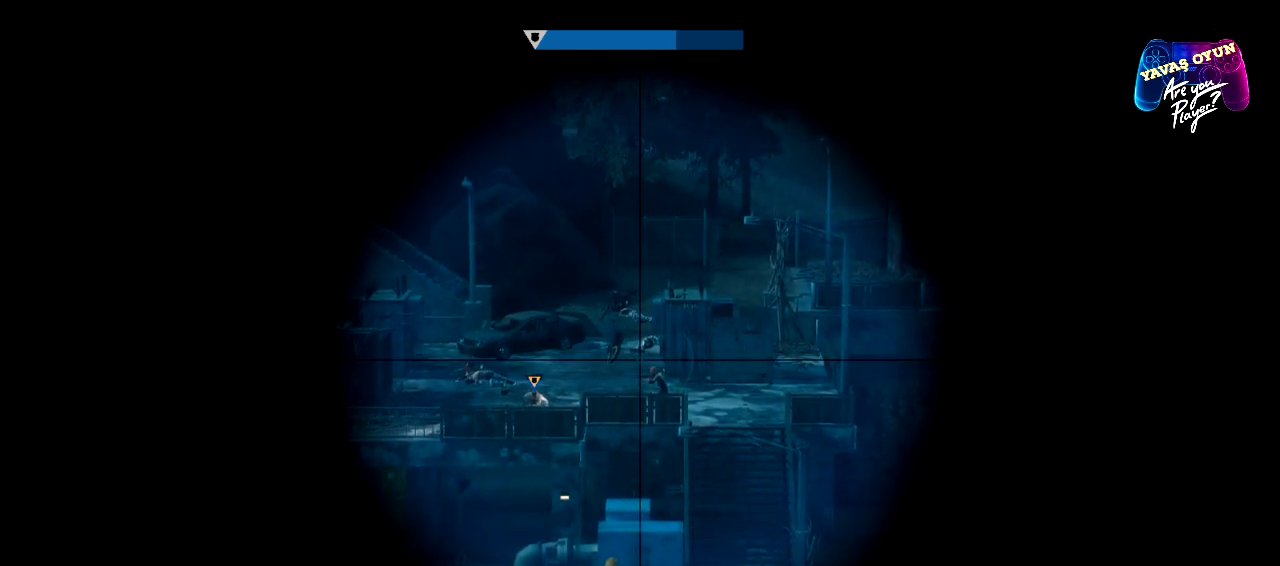
{"buttons": ["L2"], "left_stick": "center", "right_stick": "right", "events": [[133, "right_stick", "down"], [250, "right_stick", "center"], [483, "right_stick", "right"]]}
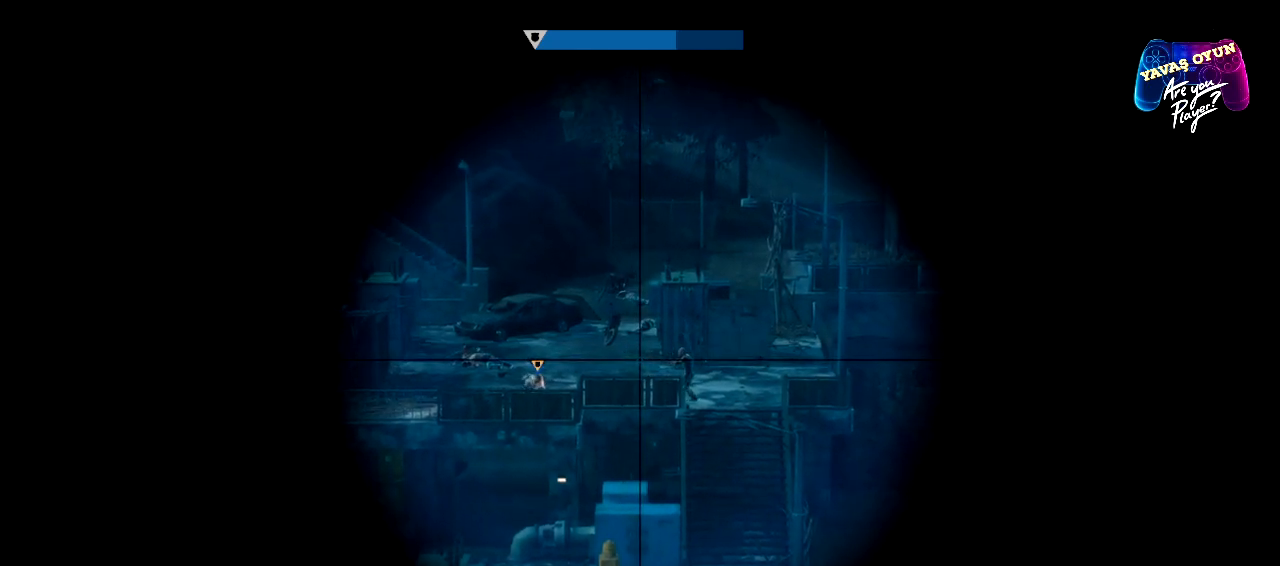
{"buttons": ["L2"], "left_stick": "center", "right_stick": "right", "events": [[117, "right_stick", "center"], [417, "right_stick", "right"]]}
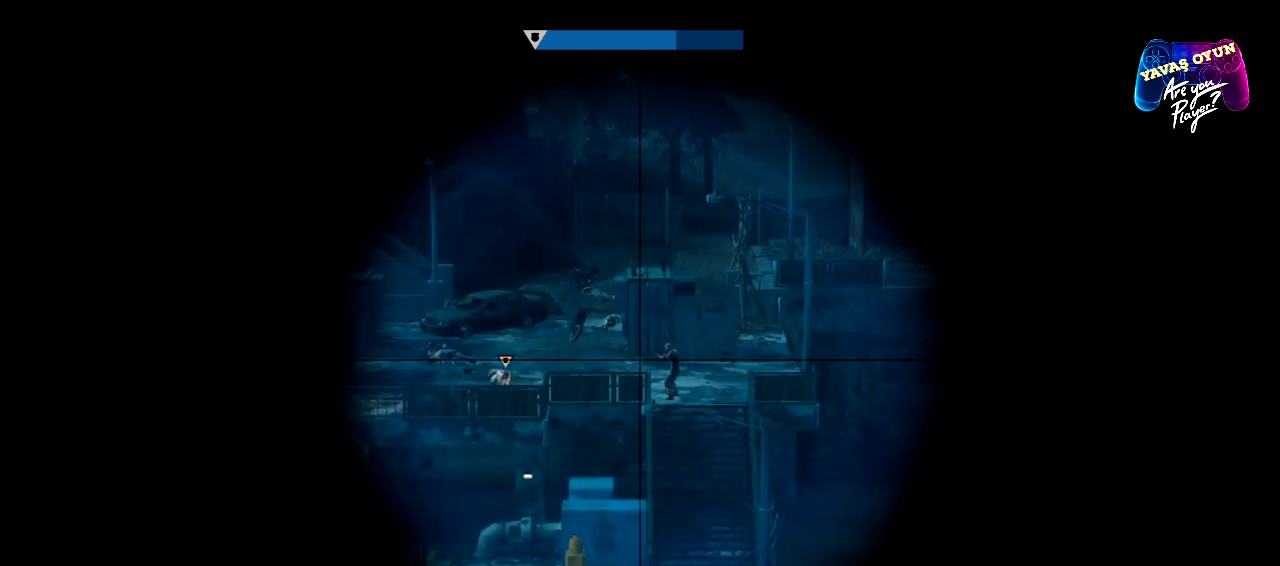
{"buttons": ["L2", "R3"], "left_stick": "center", "right_stick": "right", "events": [[67, "right_stick", "center"], [367, "R3", "down"], [367, "right_stick", "right"]]}
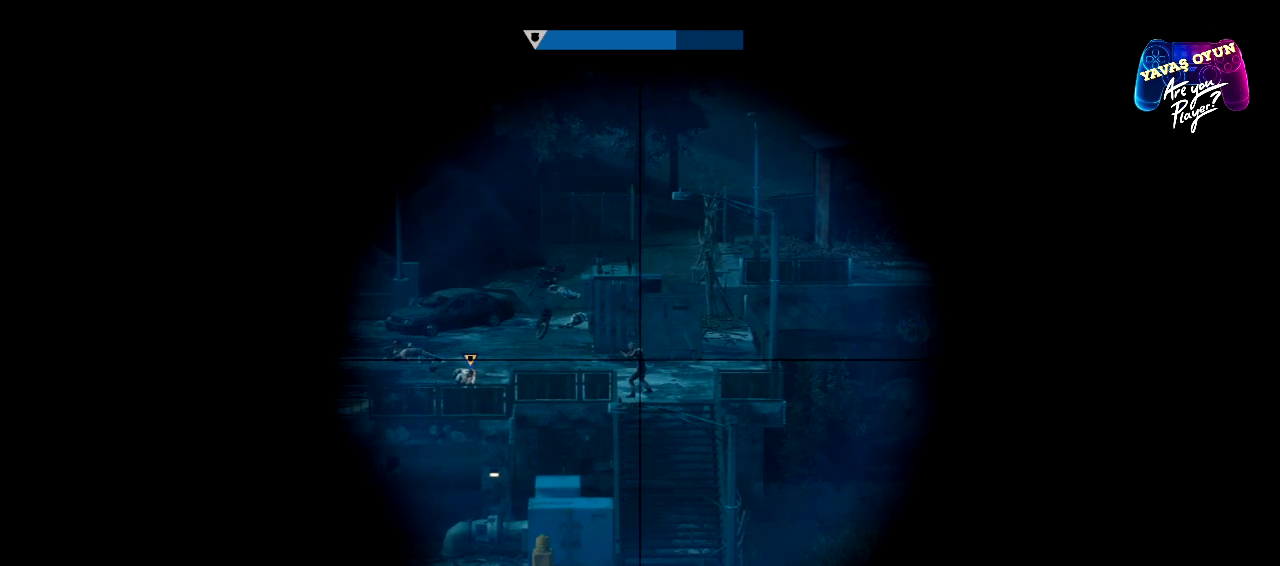
{"buttons": ["L2"], "left_stick": "center", "right_stick": "center", "events": [[17, "R3", "up"], [17, "right_stick", "center"], [267, "R2", "down"], [400, "R2", "up"]]}
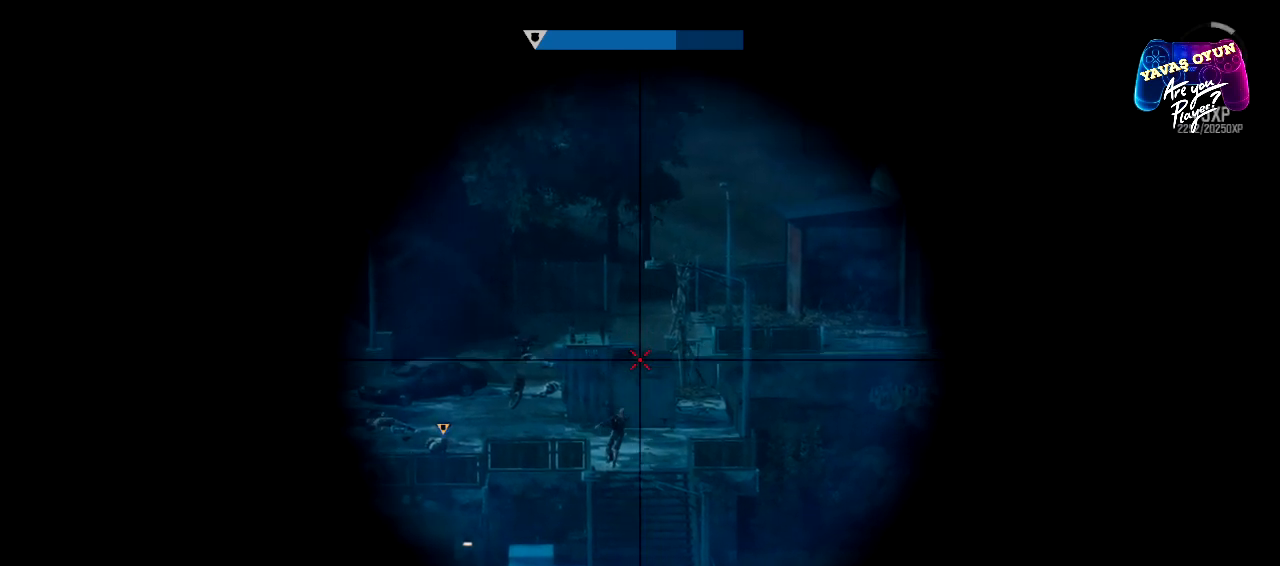
{"buttons": ["L2"], "left_stick": "center", "right_stick": "center", "events": []}
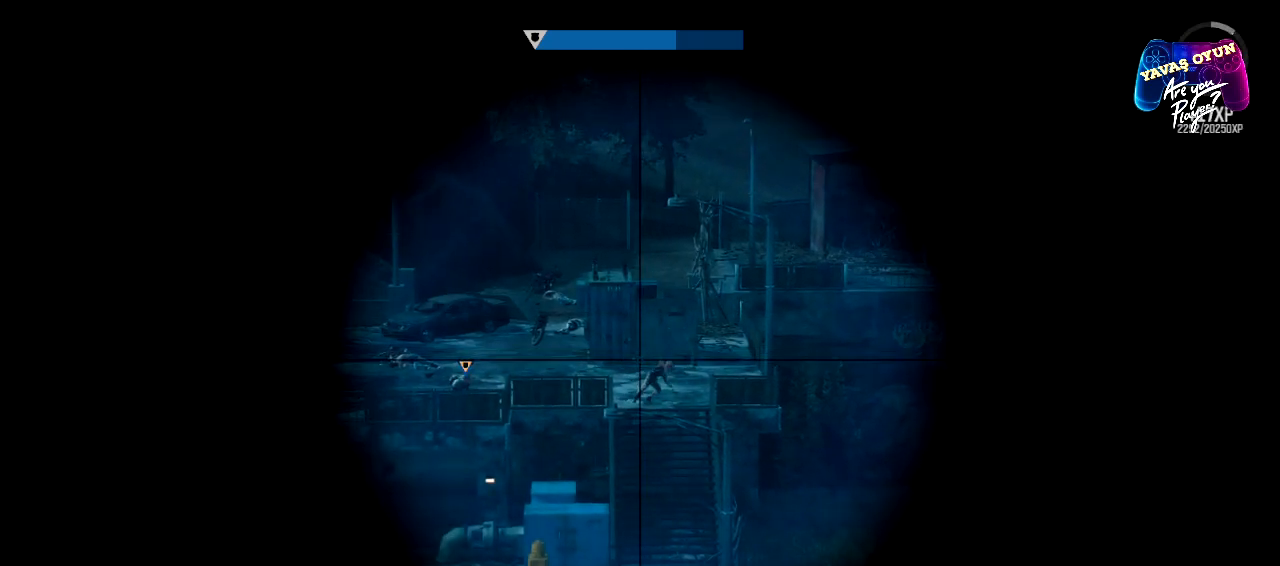
{"buttons": ["L2"], "left_stick": "center", "right_stick": "down-left", "events": [[250, "right_stick", "down-left"]]}
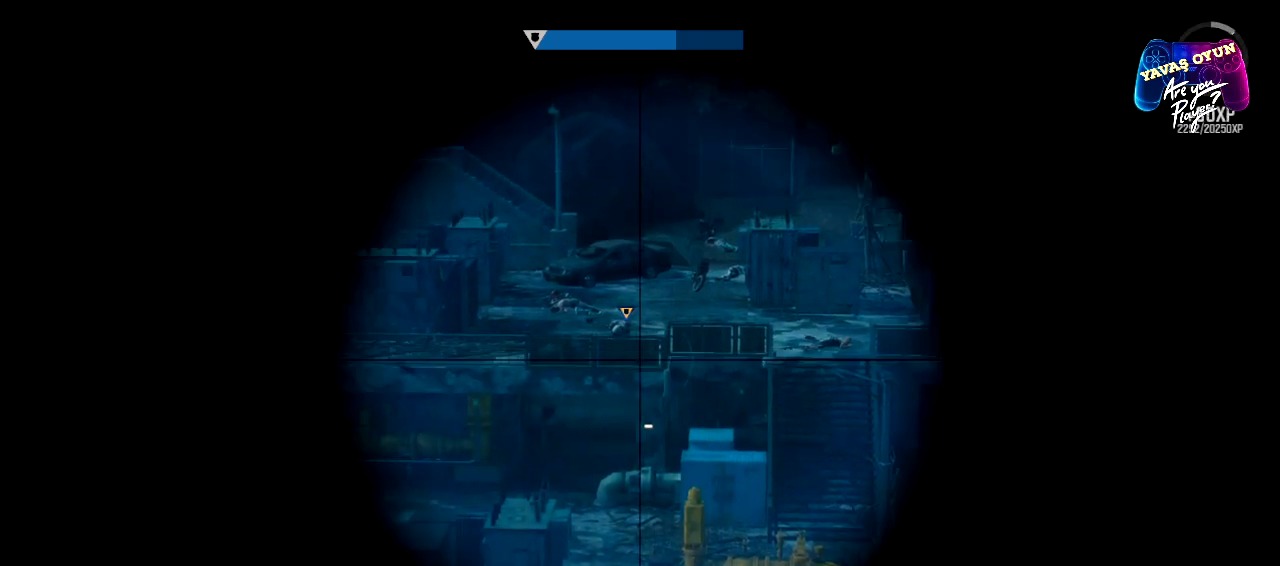
{"buttons": ["L2"], "left_stick": "center", "right_stick": "down-left", "events": [[100, "right_stick", "center"], [433, "right_stick", "down-left"]]}
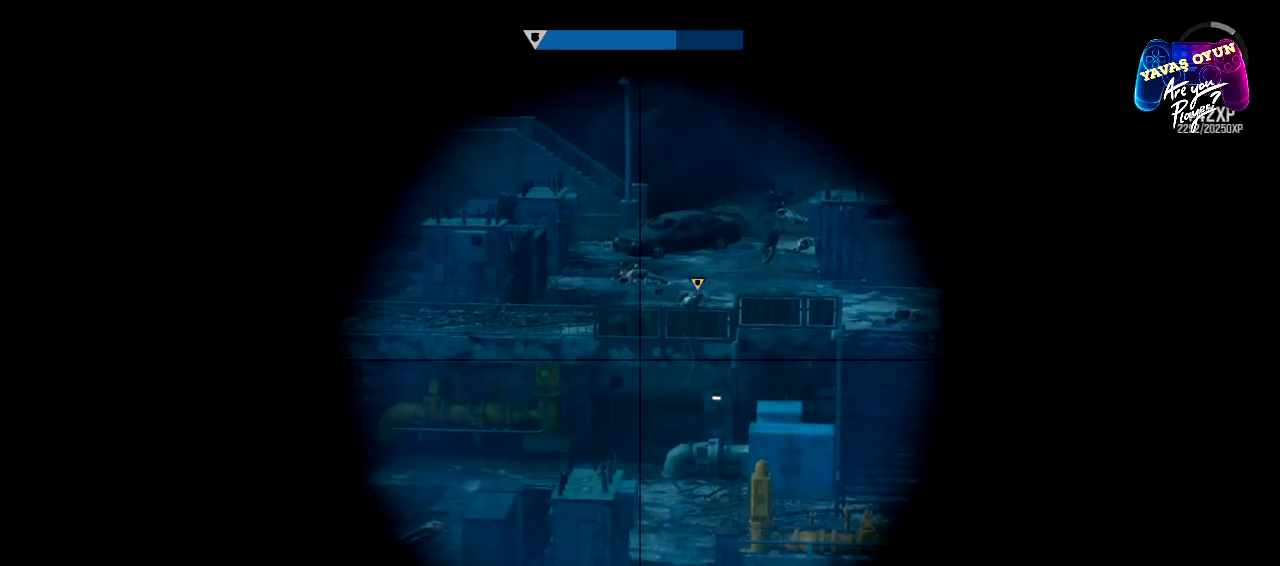
{"buttons": ["L2"], "left_stick": "center", "right_stick": "center", "events": [[167, "right_stick", "center"]]}
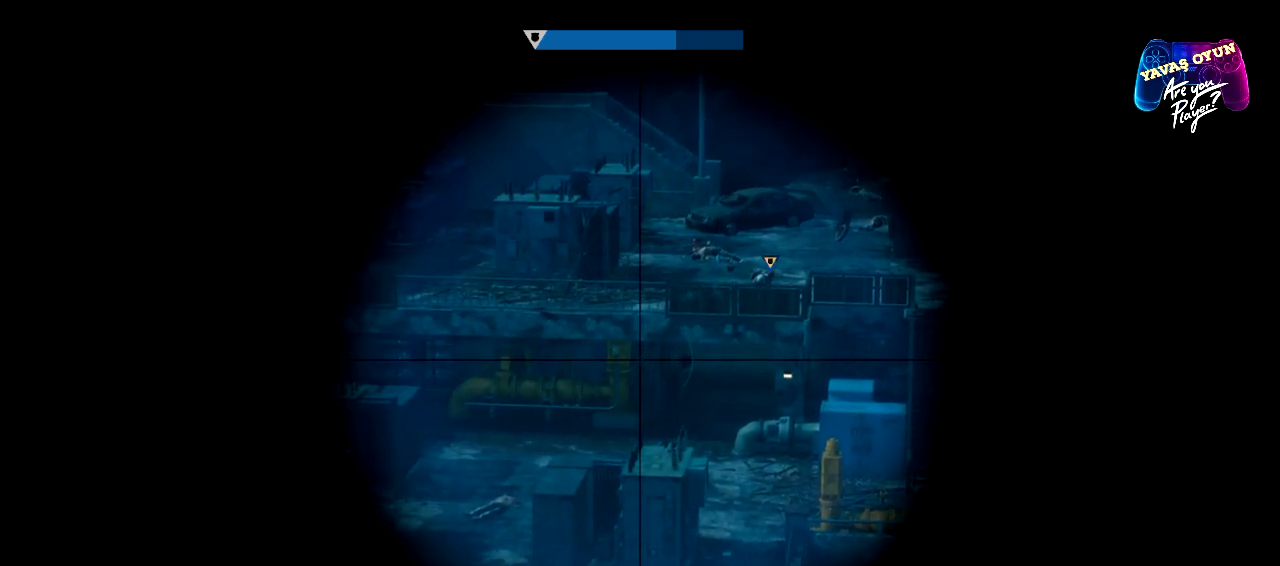
{"buttons": ["L2"], "left_stick": "center", "right_stick": "down-left", "events": [[267, "right_stick", "left"], [333, "right_stick", "down-left"]]}
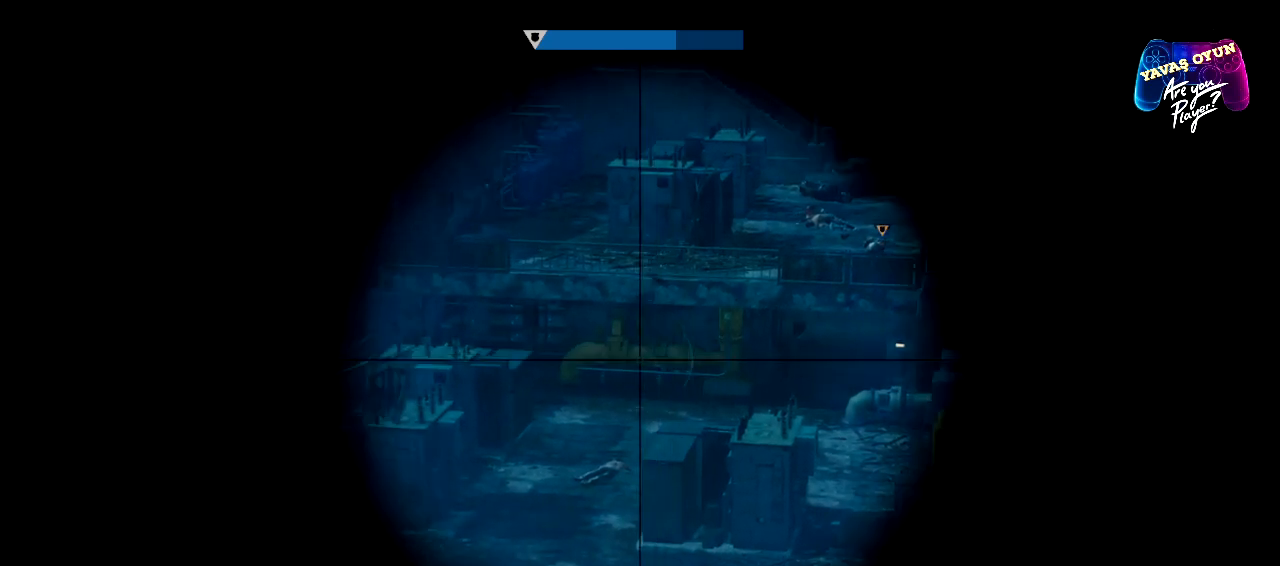
{"buttons": ["L2"], "left_stick": "center", "right_stick": "left", "events": [[217, "right_stick", "center"], [500, "right_stick", "left"]]}
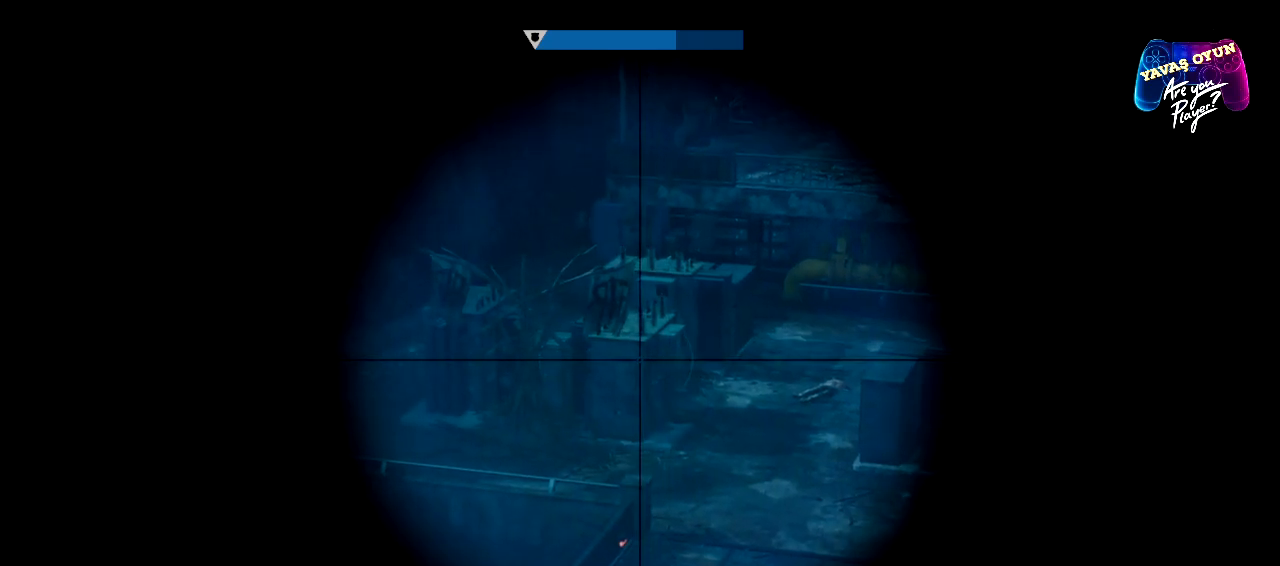
{"buttons": ["L2"], "left_stick": "center", "right_stick": "left", "events": []}